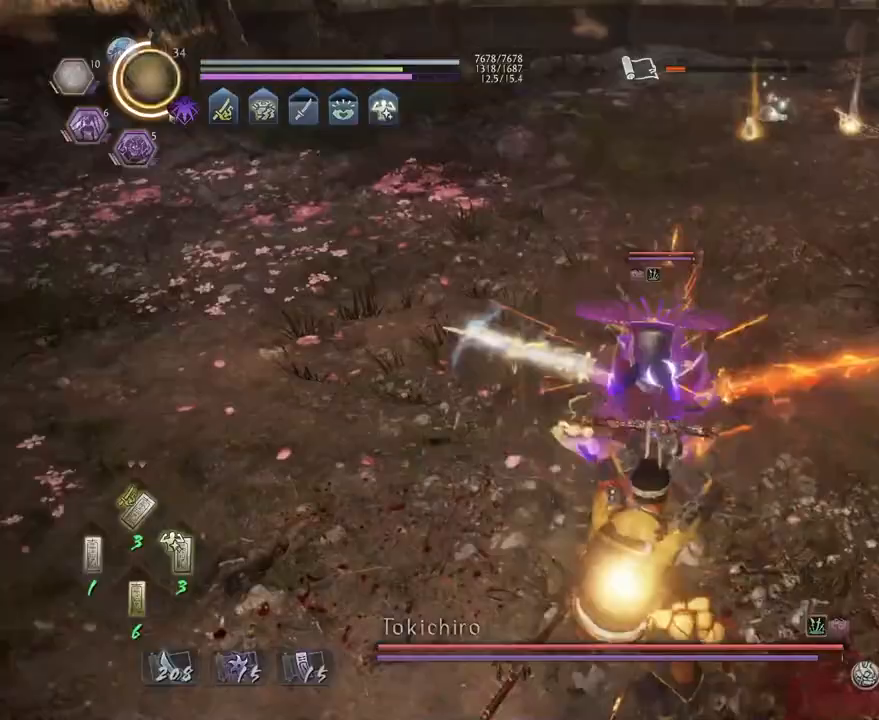
Gameplay with a controller (PlayStation layout); each line is a JSON object with the inputs held at the frame after it (dt_ms = milliseconds from this image to that frame). "events" lists button and stick changes between this image and that frame as [ms after this image, input, new state], when the widget could be followed in between. Not read: TRIANGLE.
{"dt_ms": 500, "buttons": ["CROSS", "L1"], "left_stick": "left", "right_stick": "center", "events": [[83, "CROSS", "down"], [150, "CROSS", "up"], [417, "CROSS", "down"]]}
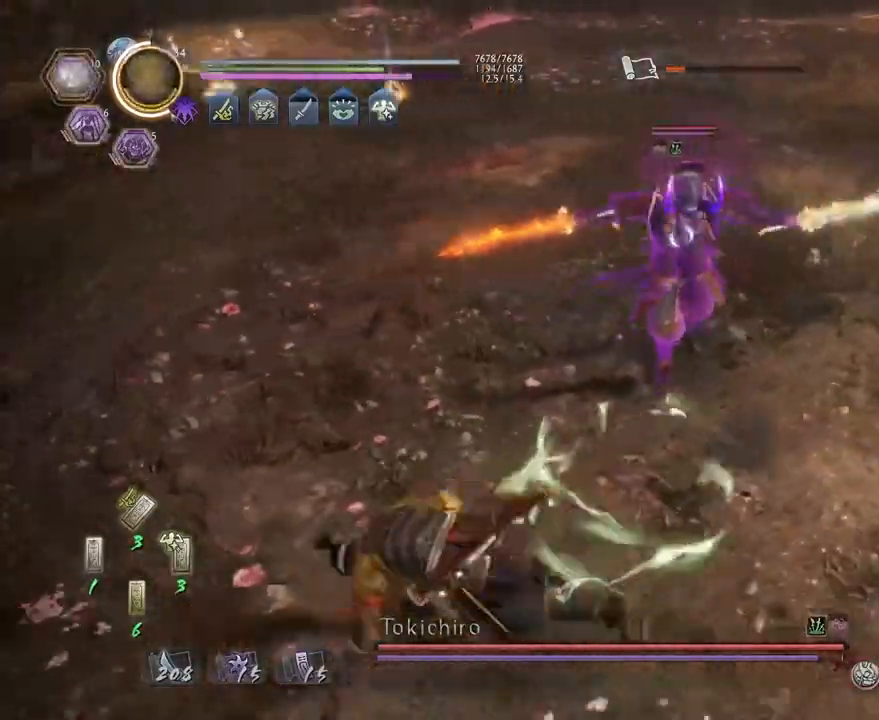
{"dt_ms": 500, "buttons": ["L1"], "left_stick": "right", "right_stick": "center"}
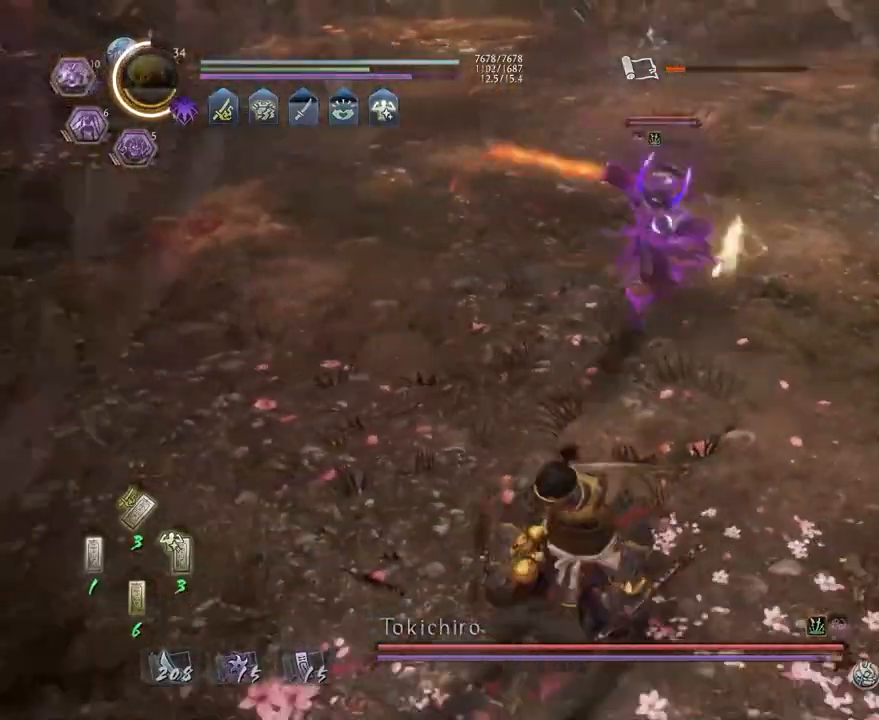
{"dt_ms": 500, "buttons": ["L1"], "left_stick": "up-right", "right_stick": "center", "events": [[100, "left_stick", "up-right"], [350, "CROSS", "down"], [467, "CROSS", "up"]]}
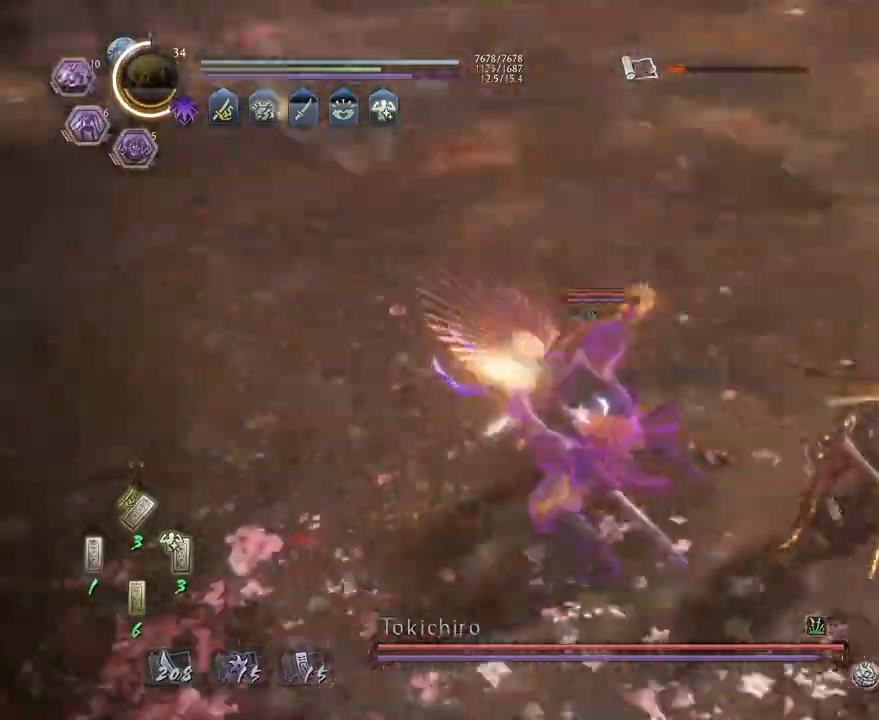
{"dt_ms": 500, "buttons": [], "left_stick": "center", "right_stick": "center", "events": [[17, "left_stick", "center"], [33, "L1", "up"], [67, "SQUARE", "down"], [150, "SQUARE", "up"], [250, "SQUARE", "down"], [333, "SQUARE", "up"], [400, "SQUARE", "down"], [483, "SQUARE", "up"]]}
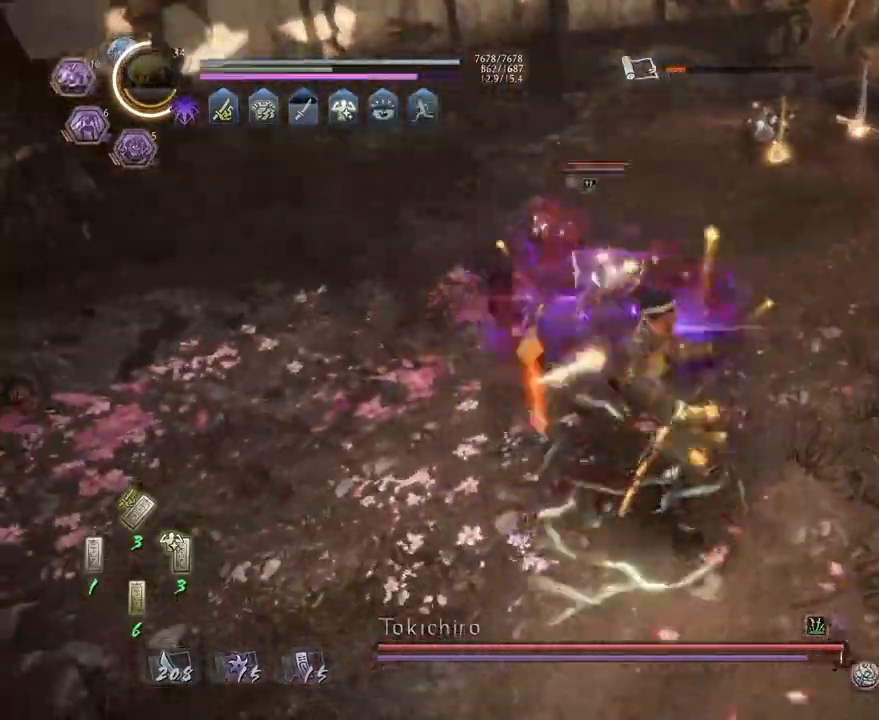
{"dt_ms": 500, "buttons": [], "left_stick": "center", "right_stick": "center", "events": []}
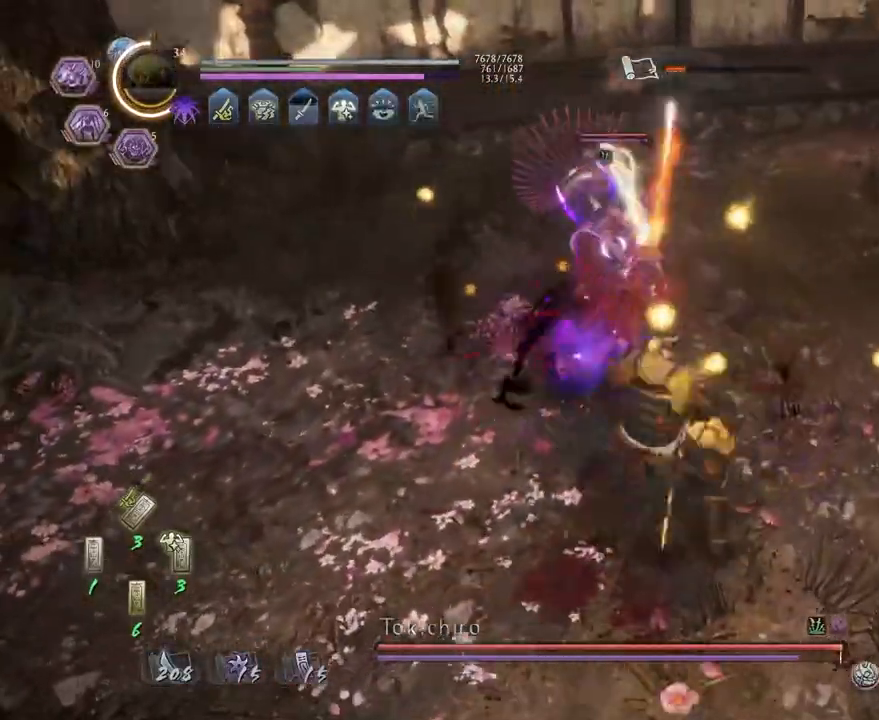
{"dt_ms": 1000, "buttons": ["L1"], "left_stick": "up", "right_stick": "center"}
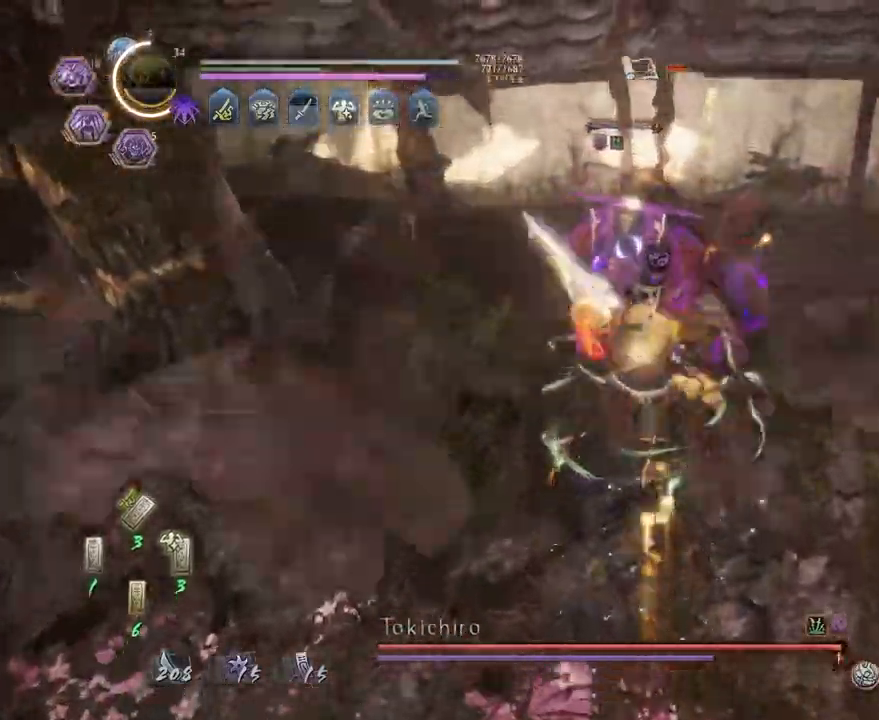
{"dt_ms": 500, "buttons": [], "left_stick": "center", "right_stick": "center"}
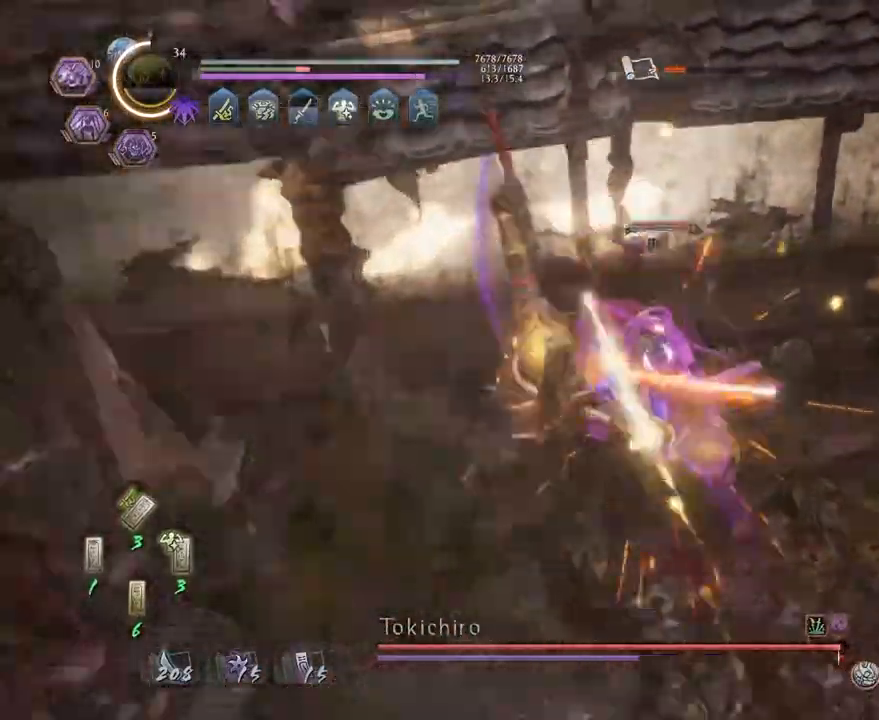
{"dt_ms": 500, "buttons": ["SQUARE", "R2"], "left_stick": "center", "right_stick": "center", "events": [[100, "R2", "down"], [117, "SQUARE", "down"], [217, "SQUARE", "up"], [300, "SQUARE", "down"], [383, "SQUARE", "up"], [467, "SQUARE", "down"]]}
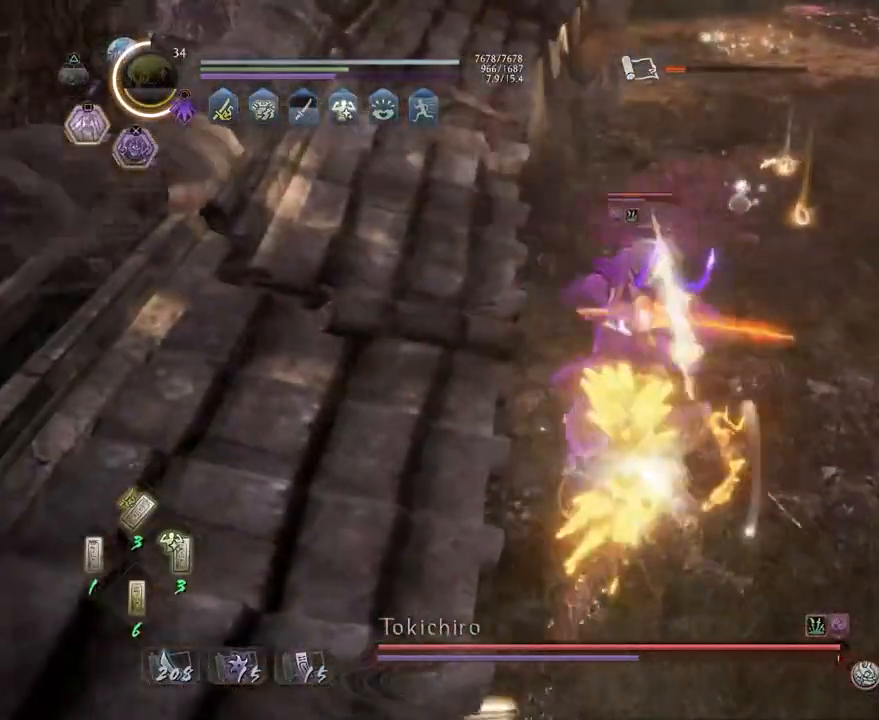
{"dt_ms": 500, "buttons": [], "left_stick": "center", "right_stick": "center", "events": [[33, "SQUARE", "up"], [133, "R2", "up"]]}
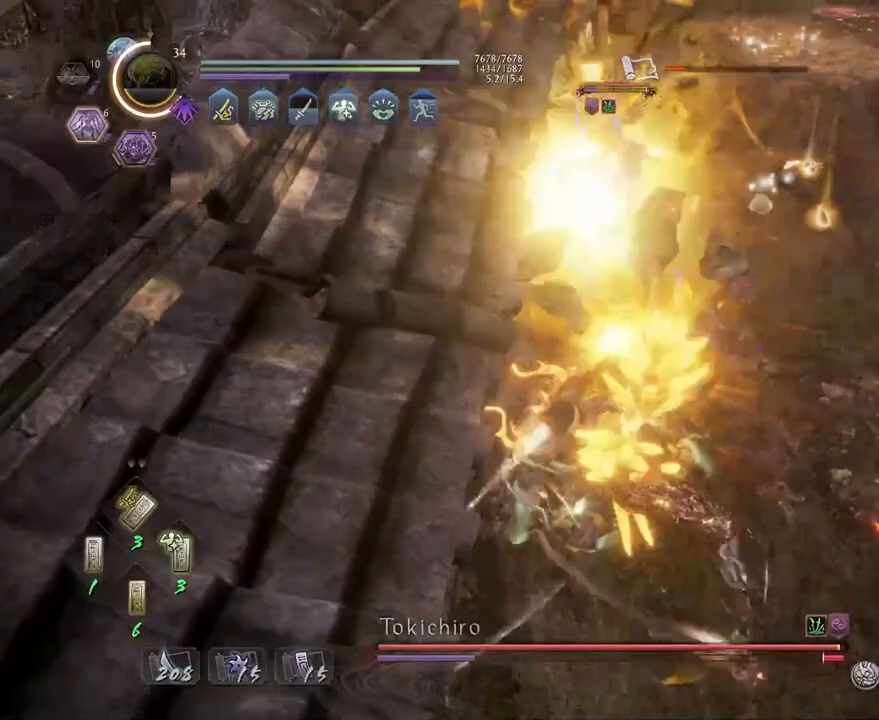
{"dt_ms": 500, "buttons": [], "left_stick": "center", "right_stick": "center", "events": []}
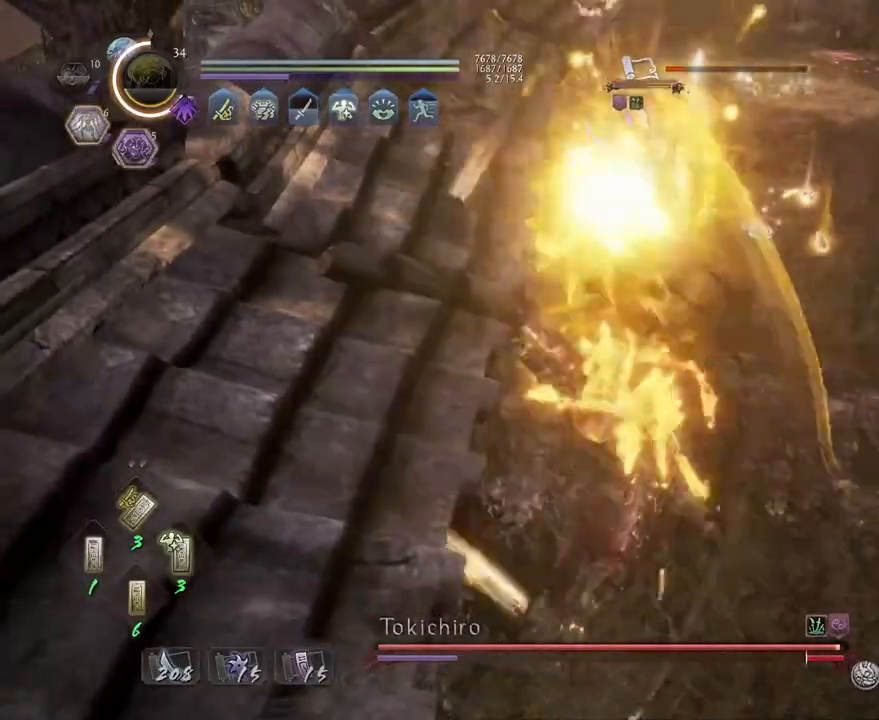
{"dt_ms": 500, "buttons": ["R1"], "left_stick": "up", "right_stick": "center", "events": [[83, "left_stick", "up"], [317, "R1", "down"]]}
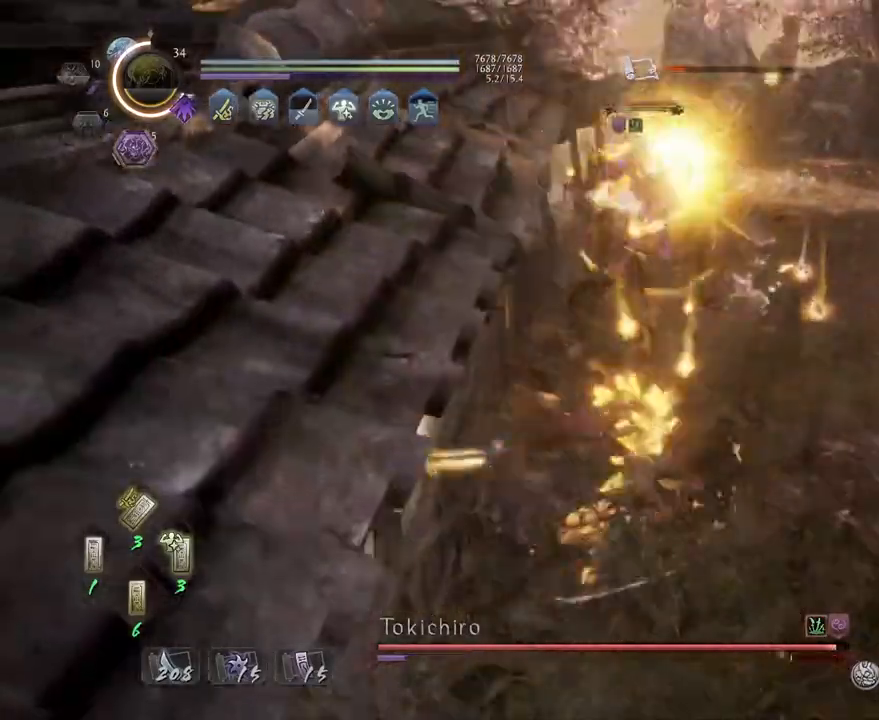
{"dt_ms": 500, "buttons": [], "left_stick": "up", "right_stick": "center", "events": [[200, "R1", "up"]]}
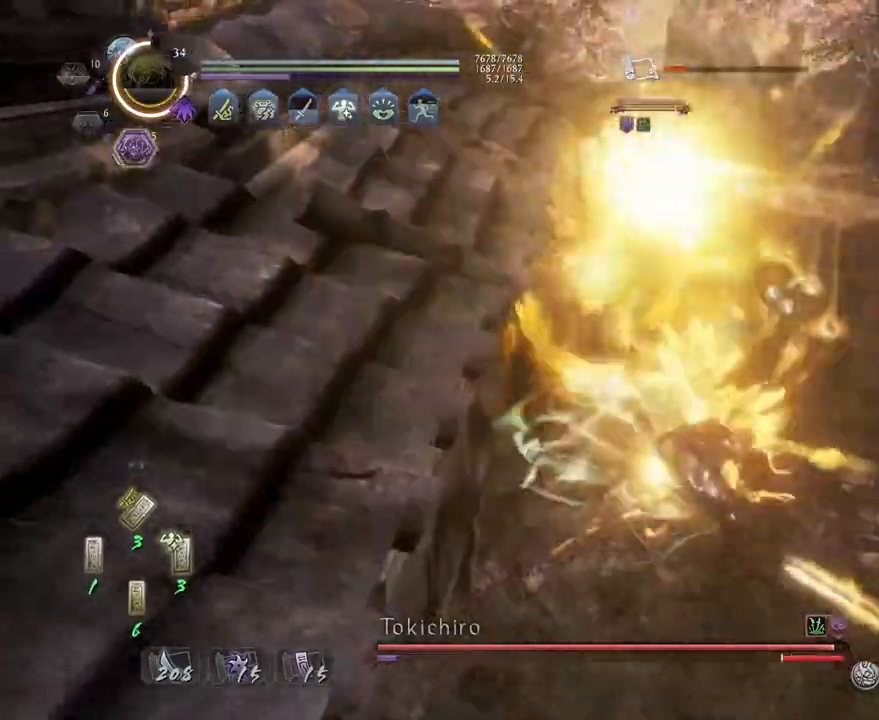
{"dt_ms": 500, "buttons": [], "left_stick": "up", "right_stick": "center", "events": []}
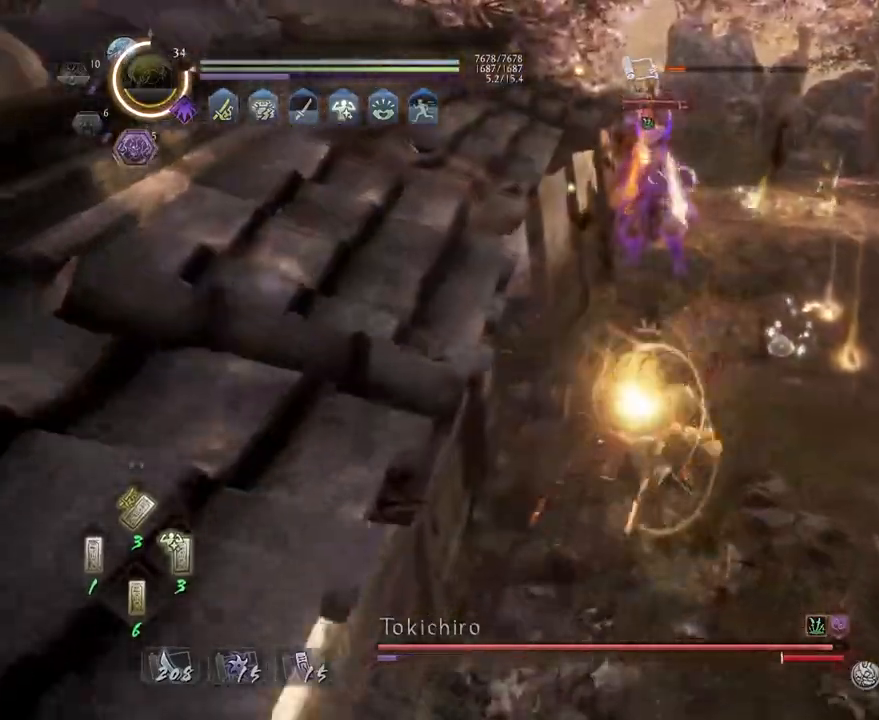
{"dt_ms": 500, "buttons": [], "left_stick": "up", "right_stick": "center", "events": []}
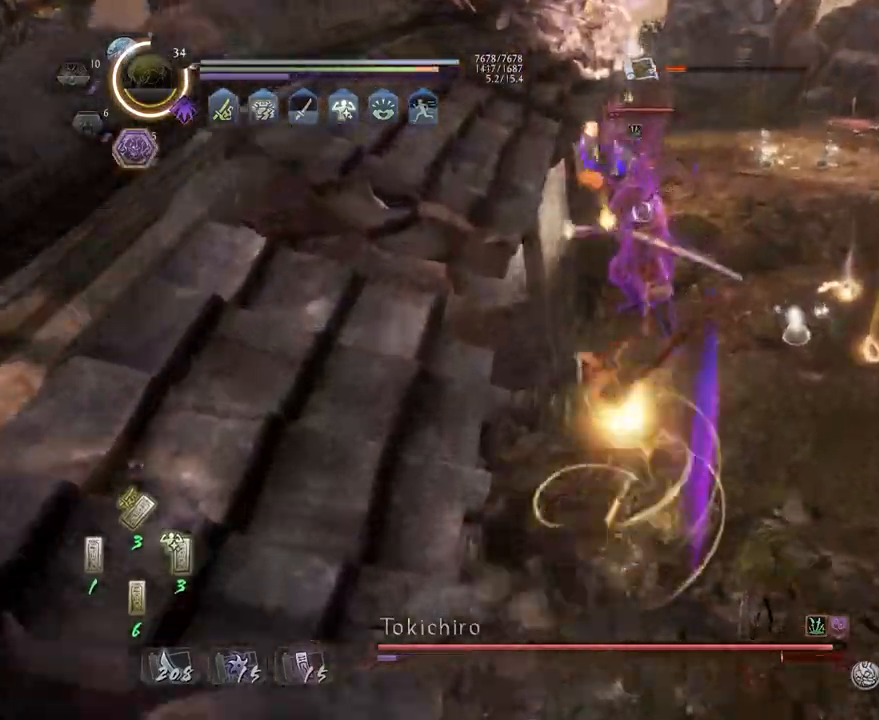
{"dt_ms": 500, "buttons": [], "left_stick": "up", "right_stick": "center", "events": []}
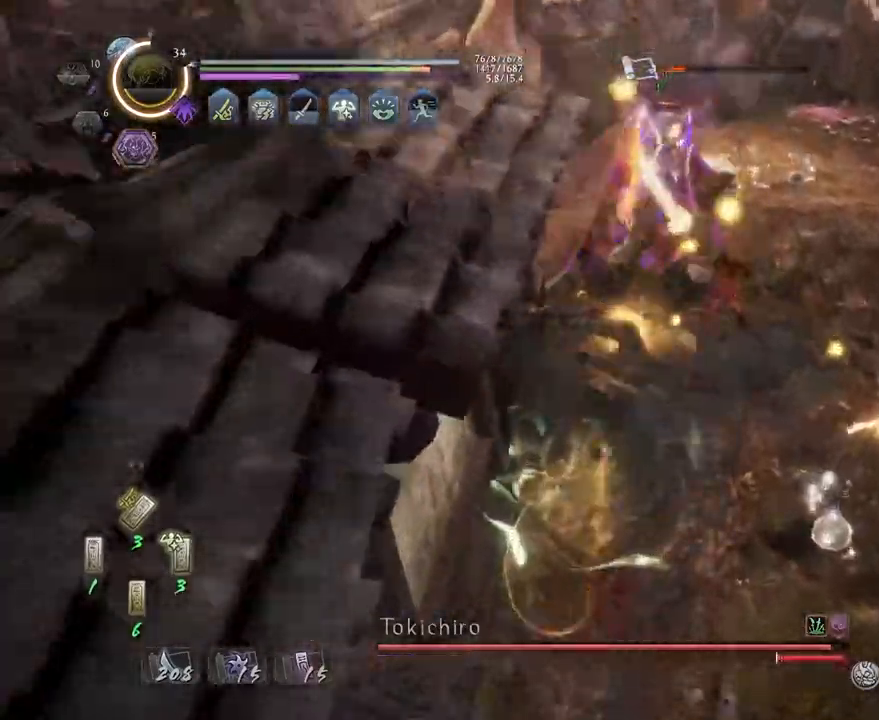
{"dt_ms": 500, "buttons": ["SQUARE"], "left_stick": "up", "right_stick": "center", "events": [[283, "SQUARE", "down"], [367, "SQUARE", "up"], [467, "SQUARE", "down"]]}
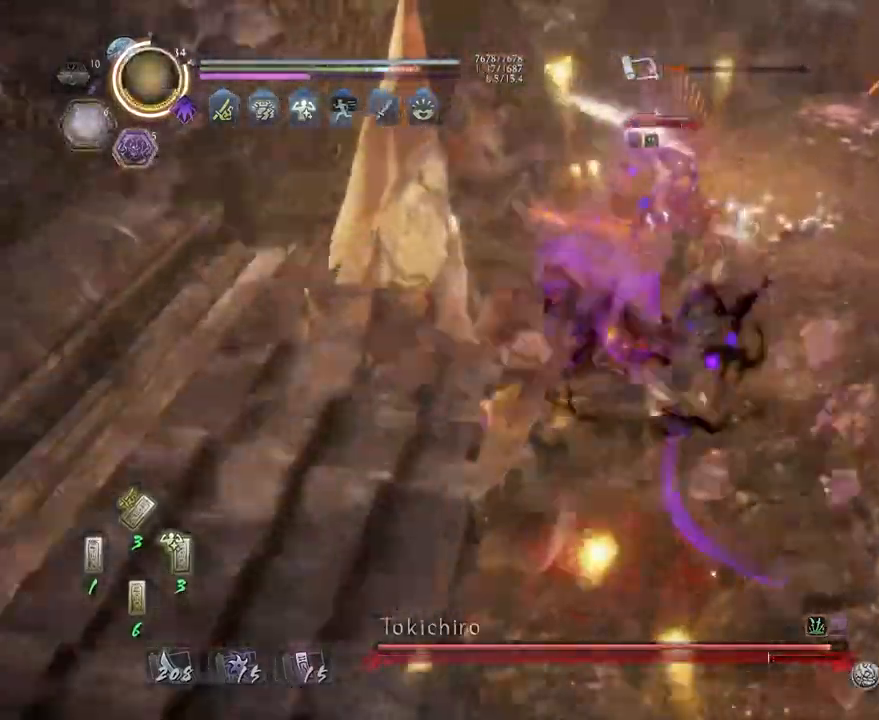
{"dt_ms": 500, "buttons": [], "left_stick": "up", "right_stick": "center", "events": [[33, "SQUARE", "up"], [133, "SQUARE", "down"], [200, "SQUARE", "up"]]}
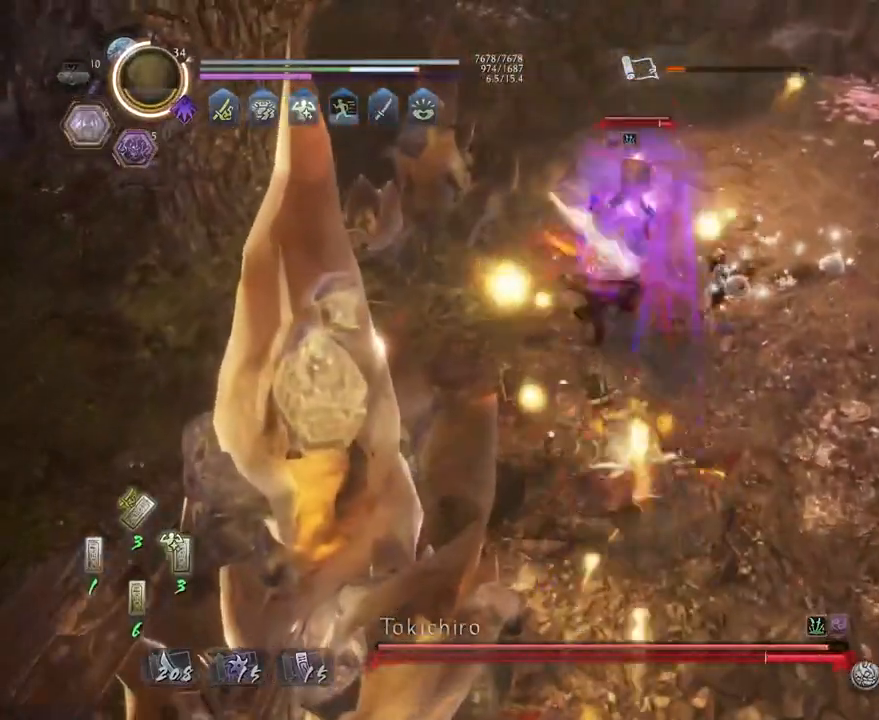
{"dt_ms": 500, "buttons": ["CROSS", "R2"], "left_stick": "up", "right_stick": "center", "events": [[333, "R2", "down"], [367, "CROSS", "down"]]}
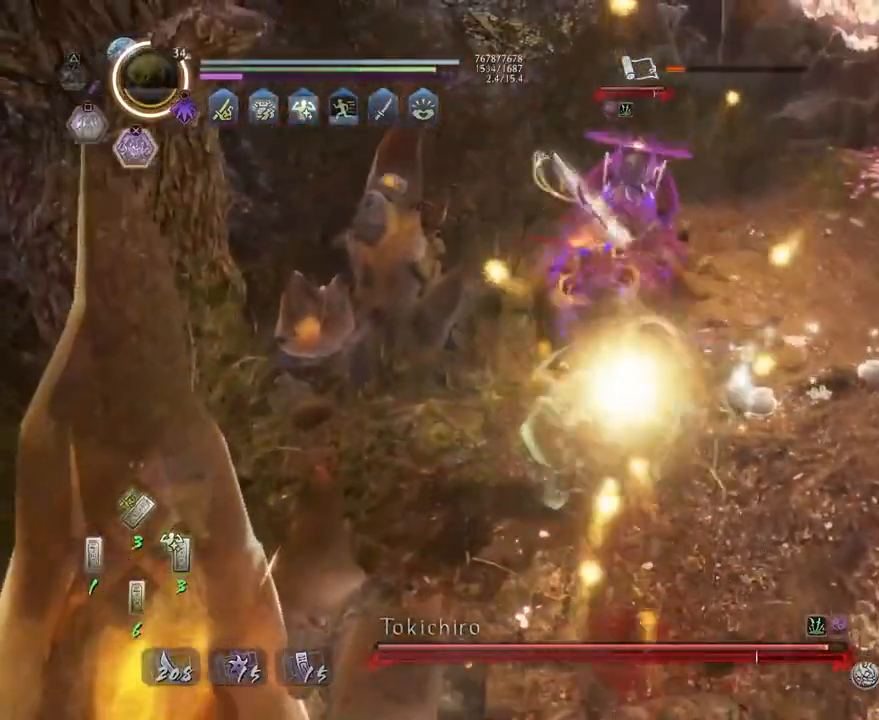
{"dt_ms": 500, "buttons": ["CROSS", "R2"], "left_stick": "up", "right_stick": "center", "events": []}
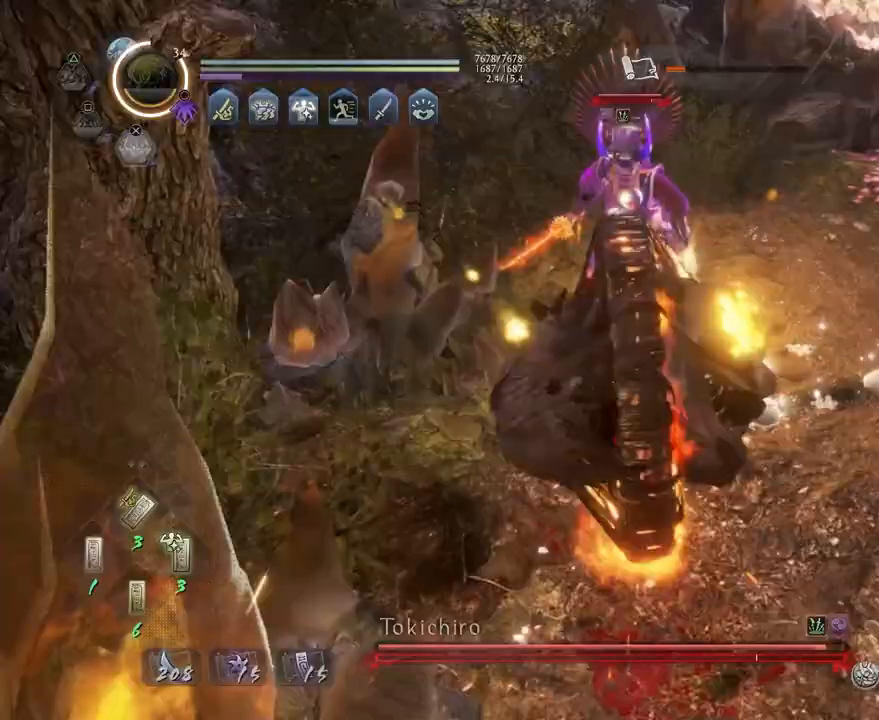
{"dt_ms": 500, "buttons": ["CROSS", "R2"], "left_stick": "up", "right_stick": "center", "events": []}
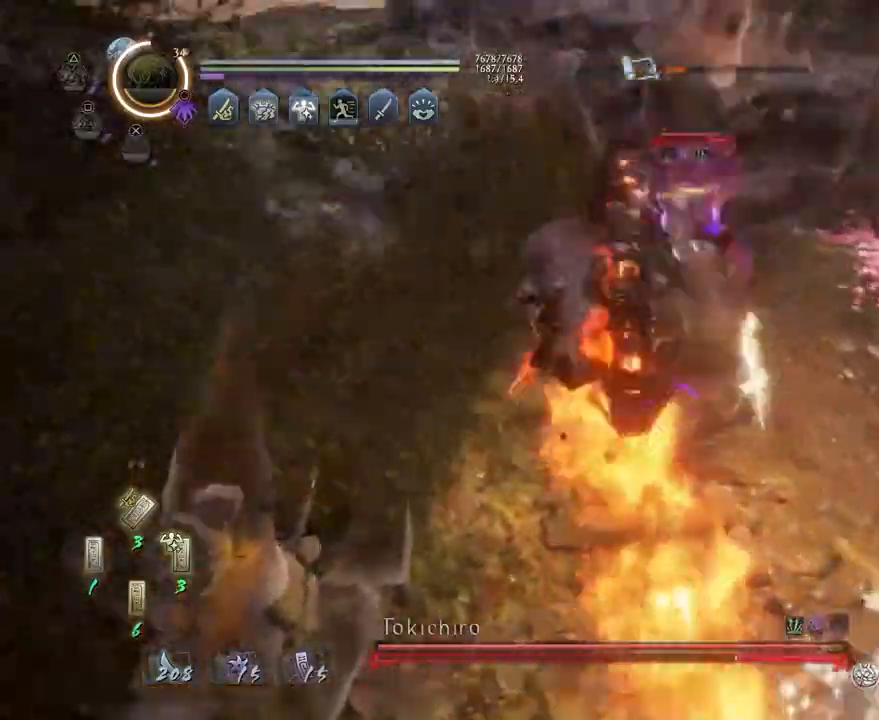
{"dt_ms": 500, "buttons": ["CROSS", "R2"], "left_stick": "up", "right_stick": "center", "events": []}
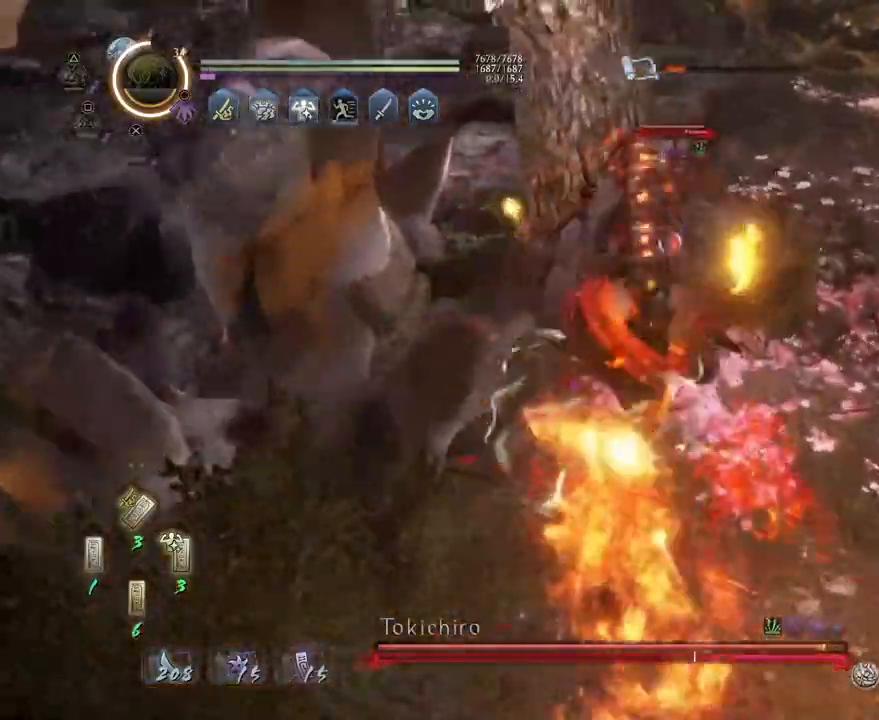
{"dt_ms": 500, "buttons": ["CROSS", "R2"], "left_stick": "up", "right_stick": "center", "events": []}
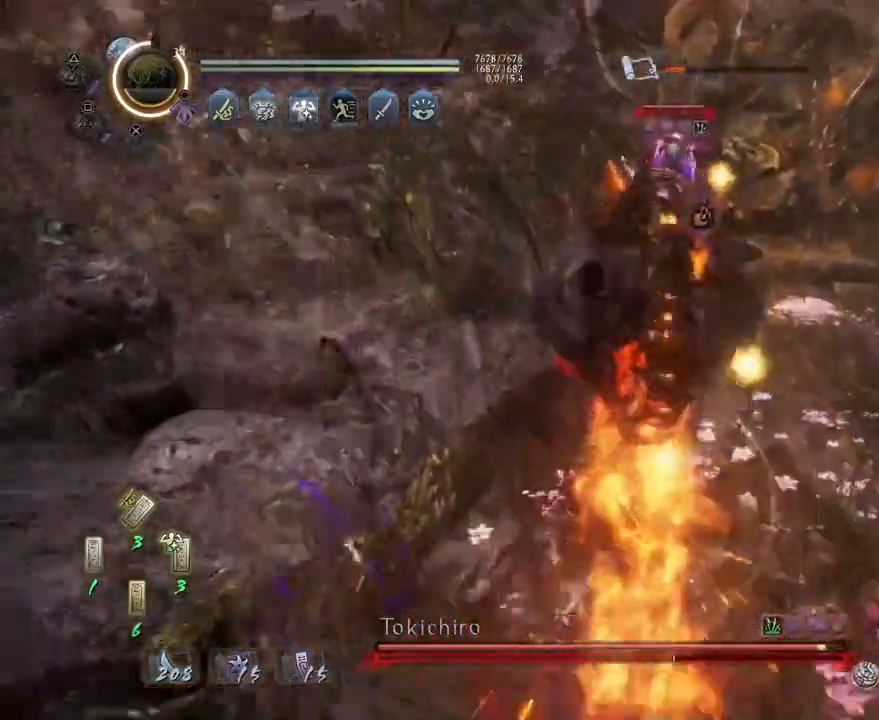
{"dt_ms": 500, "buttons": ["CROSS", "R2"], "left_stick": "up", "right_stick": "center", "events": []}
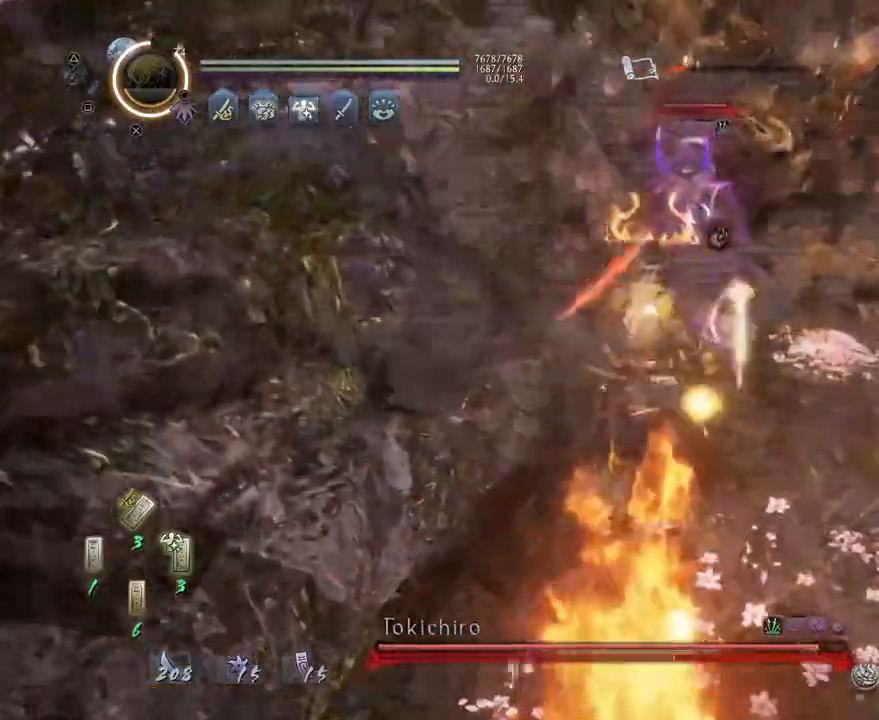
{"dt_ms": 500, "buttons": [], "left_stick": "up", "right_stick": "center", "events": [[117, "R2", "up"], [150, "R1", "down"], [200, "CROSS", "up"], [200, "SQUARE", "down"], [283, "CROSS", "down"], [300, "R1", "up"], [367, "CROSS", "up"], [450, "CROSS", "down"], [450, "SQUARE", "up"], [500, "CROSS", "up"]]}
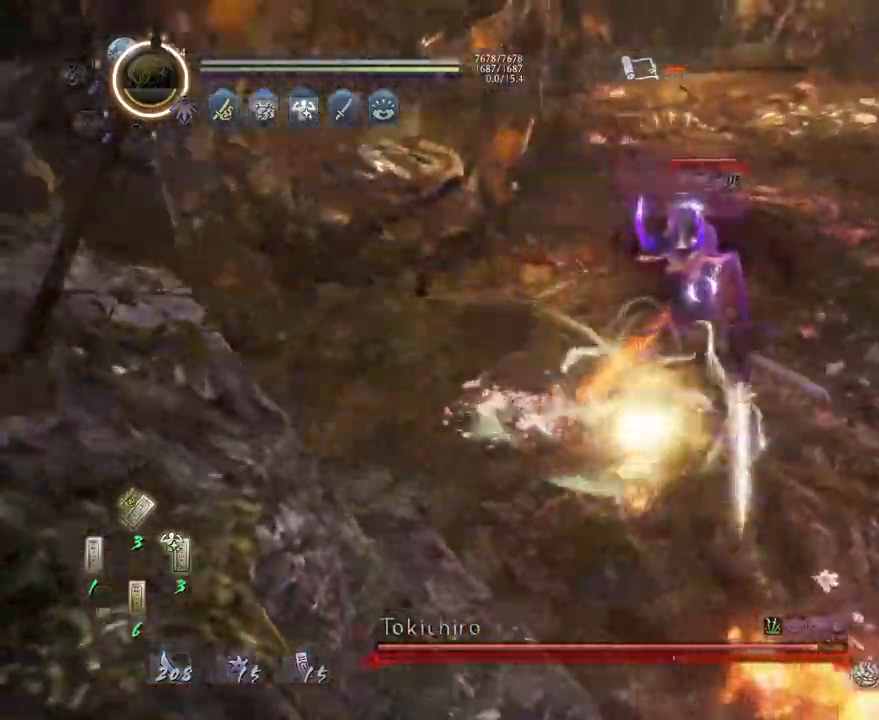
{"dt_ms": 500, "buttons": [], "left_stick": "center", "right_stick": "center"}
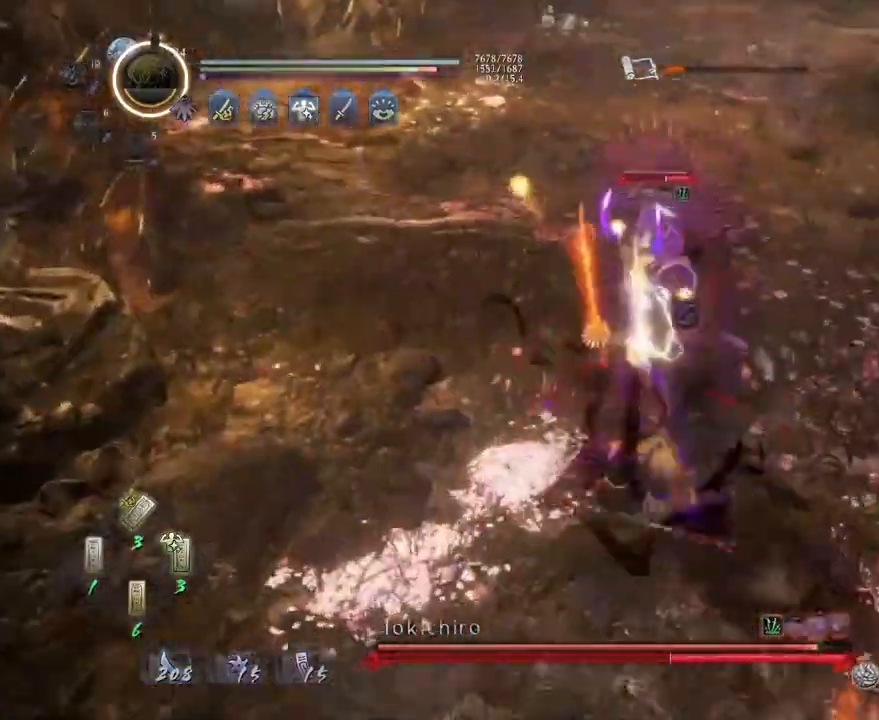
{"dt_ms": 500, "buttons": ["CROSS", "R1"], "left_stick": "center", "right_stick": "center", "events": [[267, "R1", "down"], [367, "DPAD_RIGHT", "down"], [450, "DPAD_RIGHT", "up"], [500, "CROSS", "down"]]}
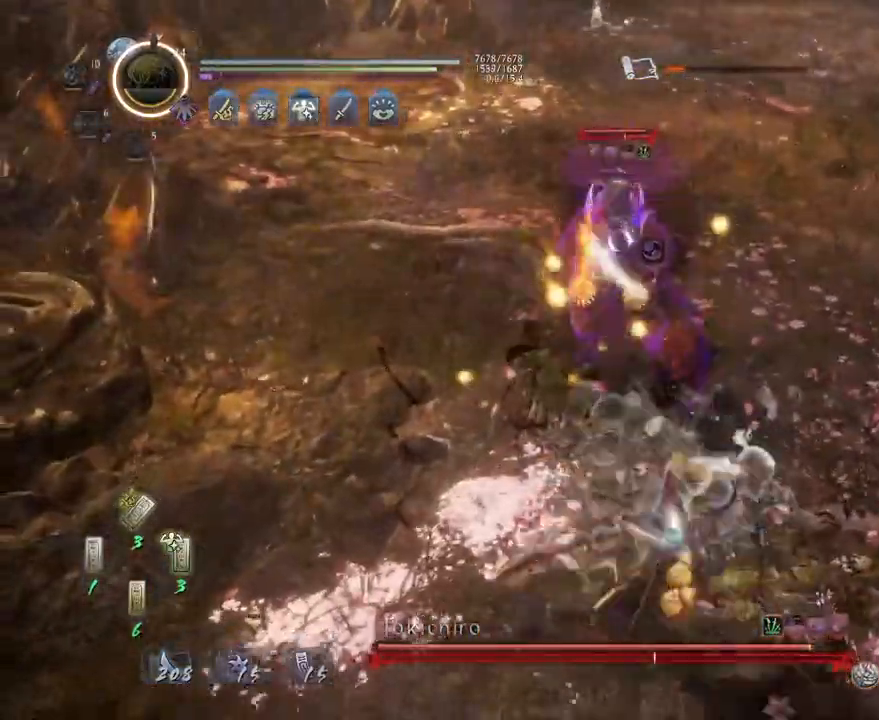
{"dt_ms": 500, "buttons": ["CROSS", "R1"], "left_stick": "center", "right_stick": "center", "events": [[67, "DPAD_RIGHT", "down"], [150, "DPAD_RIGHT", "up"], [200, "CROSS", "up"], [283, "L2", "down"], [383, "L2", "up"], [400, "CROSS", "down"]]}
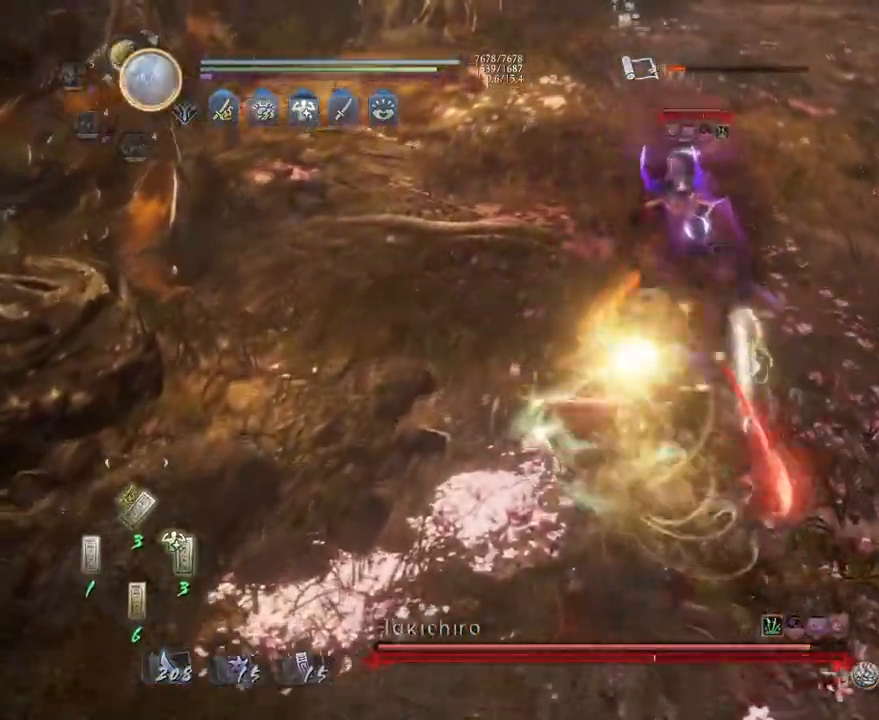
{"dt_ms": 500, "buttons": ["CROSS"], "left_stick": "up", "right_stick": "center"}
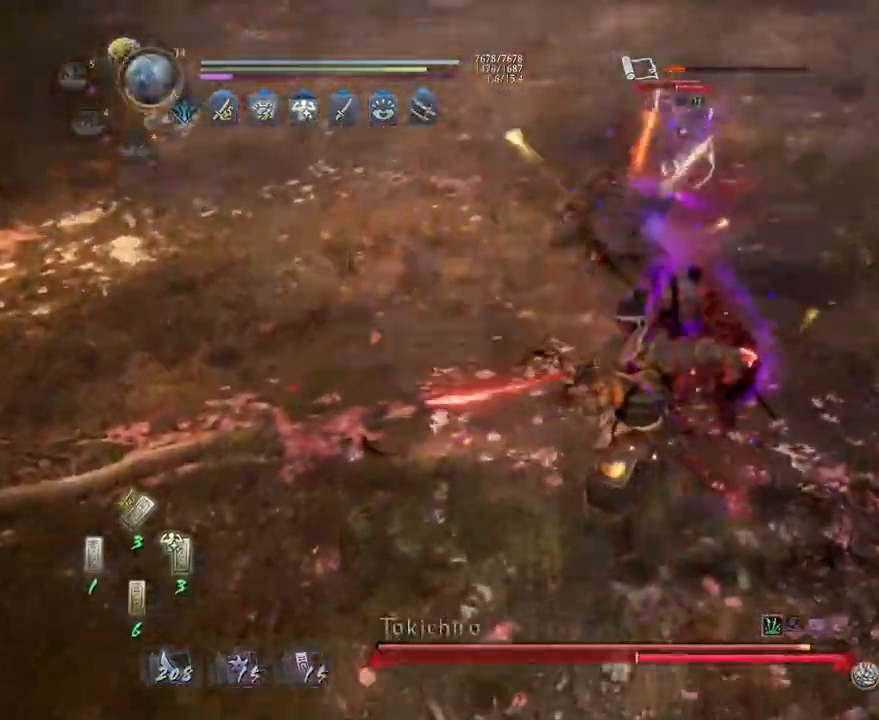
{"dt_ms": 500, "buttons": [], "left_stick": "center", "right_stick": "center"}
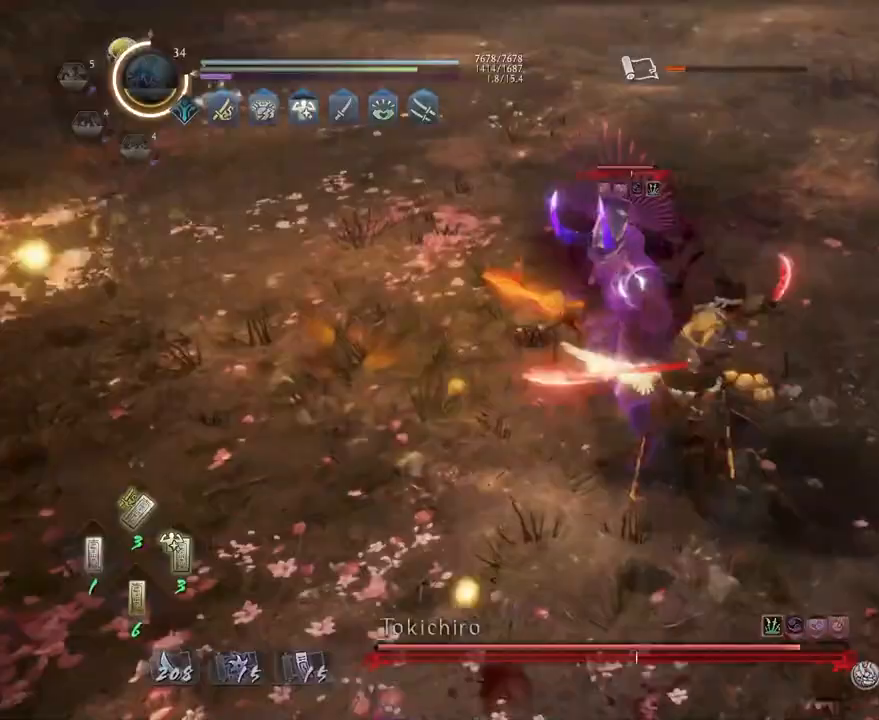
{"dt_ms": 500, "buttons": [], "left_stick": "center", "right_stick": "center", "events": [[17, "SQUARE", "down"], [117, "SQUARE", "up"]]}
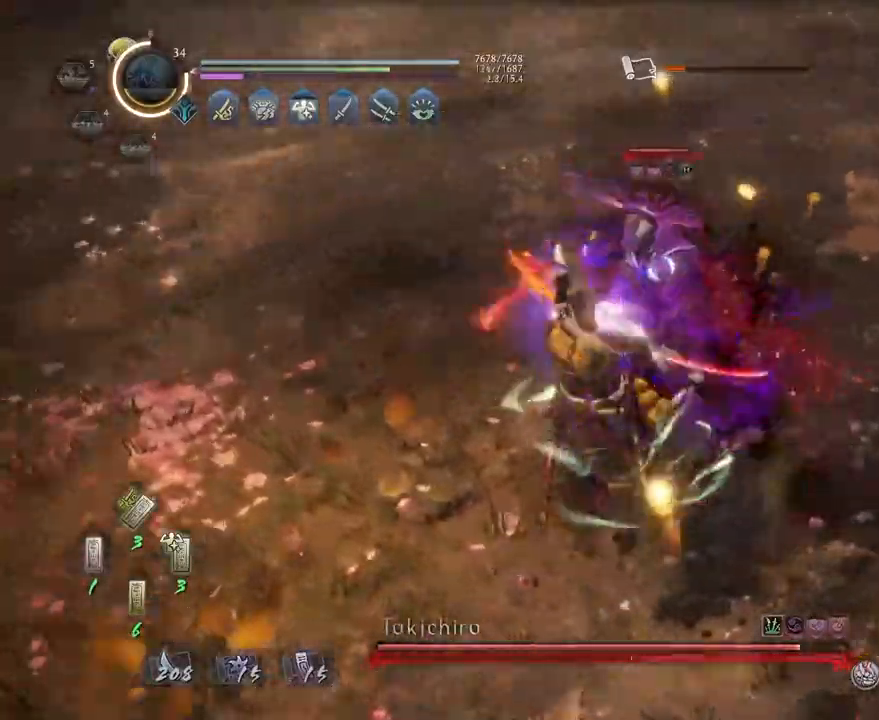
{"dt_ms": 500, "buttons": [], "left_stick": "center", "right_stick": "center", "events": []}